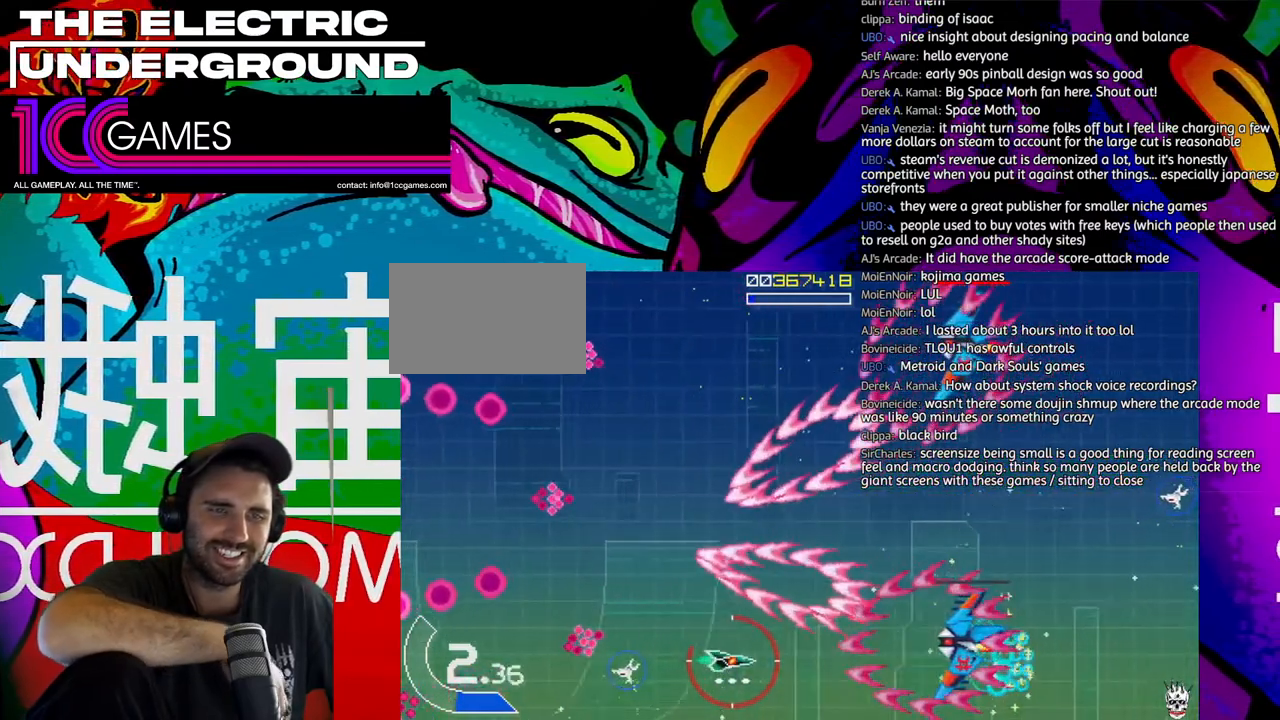
Gameplay with a controller (arcade stick); each line is a JSON object with the inputs held at the frame after it (dt_ms = milliseconds from this image to that frame). "events" lists button and stick changes between this image and that frame as [ms after this image, input, new state], when the widget could be followed in between. Not read: L3 R3.
{"dt_ms": 500, "buttons": ["SQUARE", "TRIANGLE"], "left_stick": "center", "events": [[183, "left_stick", "left"], [450, "left_stick", "center"]]}
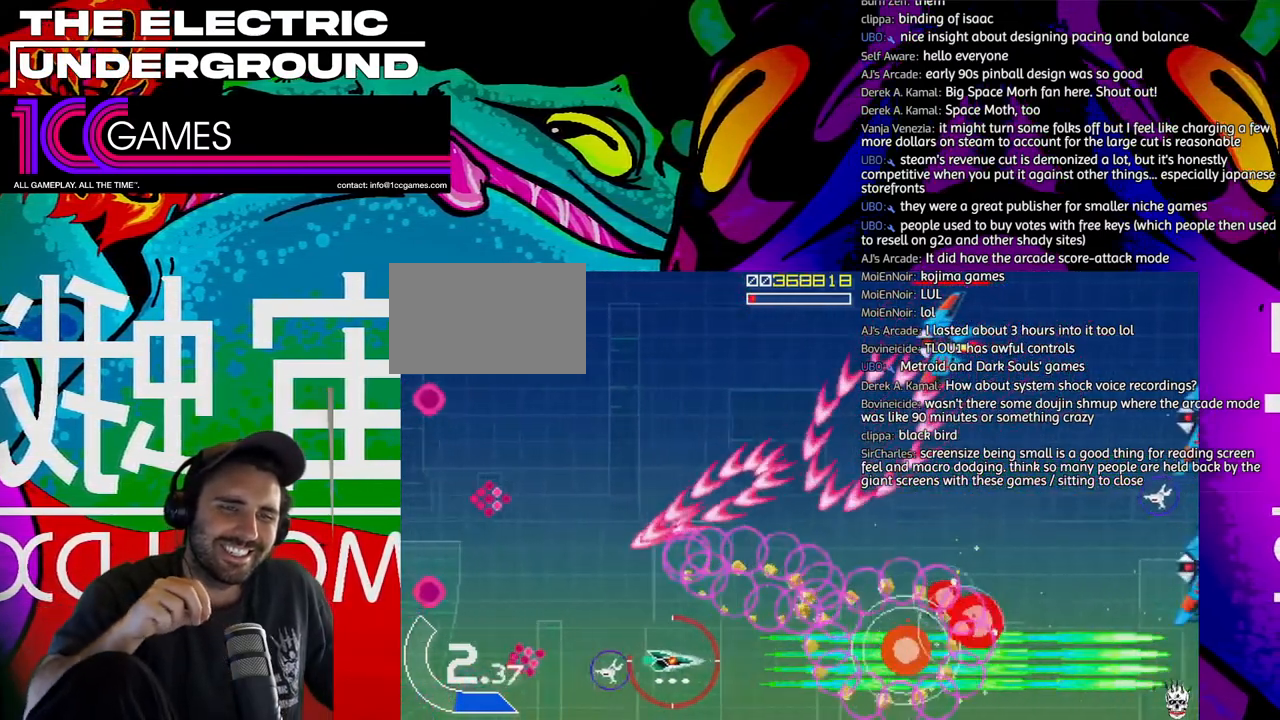
{"dt_ms": 500, "buttons": ["SQUARE", "TRIANGLE"], "left_stick": "up-left"}
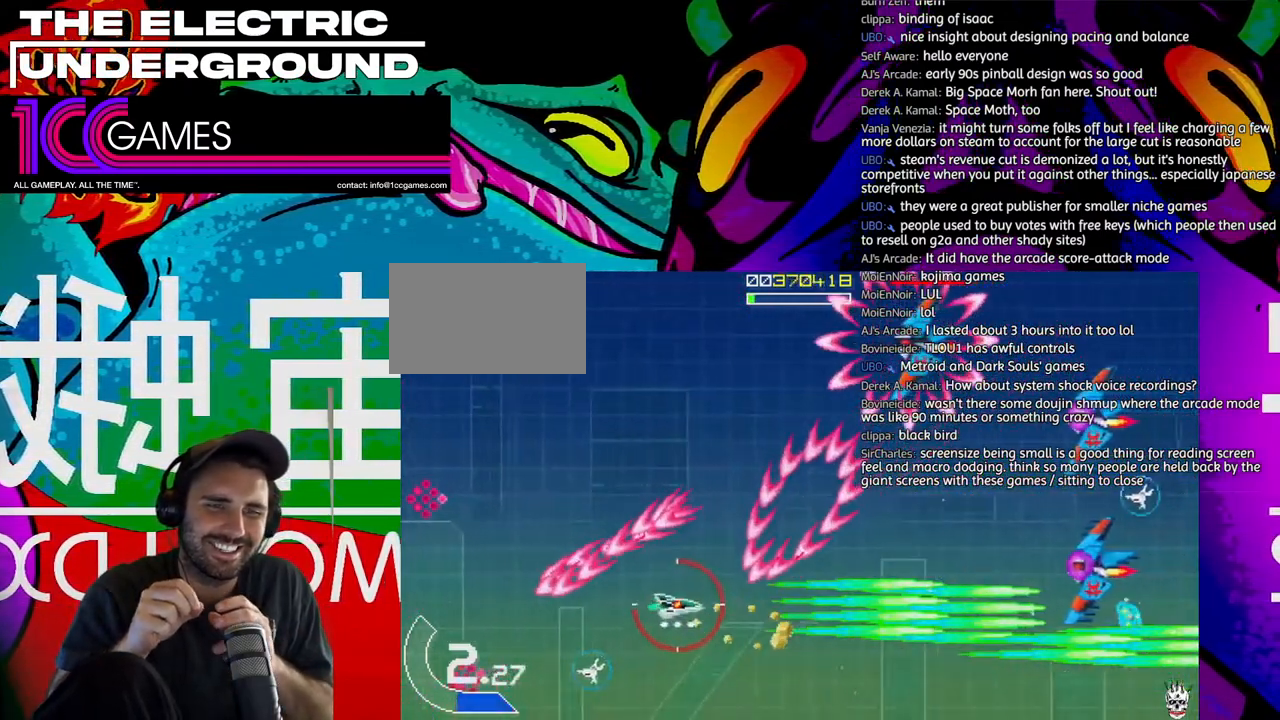
{"dt_ms": 500, "buttons": ["SQUARE", "TRIANGLE"], "left_stick": "up-left", "events": [[83, "left_stick", "up"], [283, "left_stick", "up-left"]]}
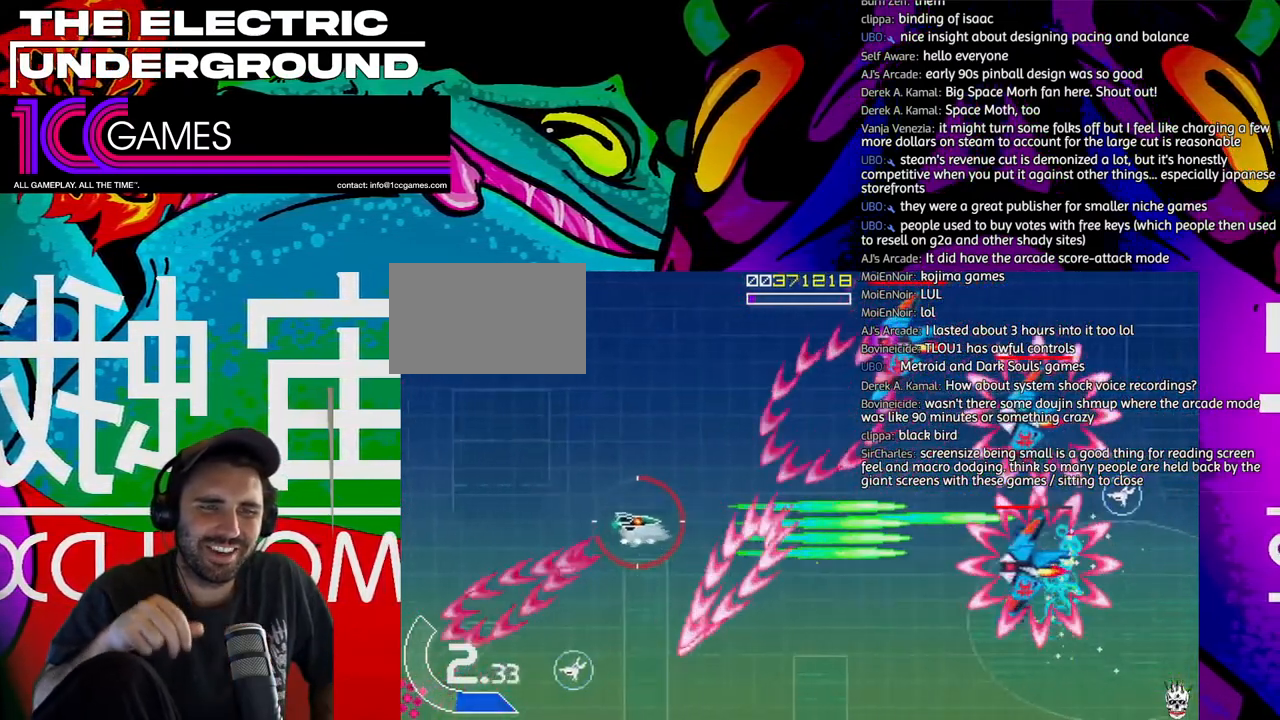
{"dt_ms": 500, "buttons": ["SQUARE", "TRIANGLE"], "left_stick": "up-left", "events": []}
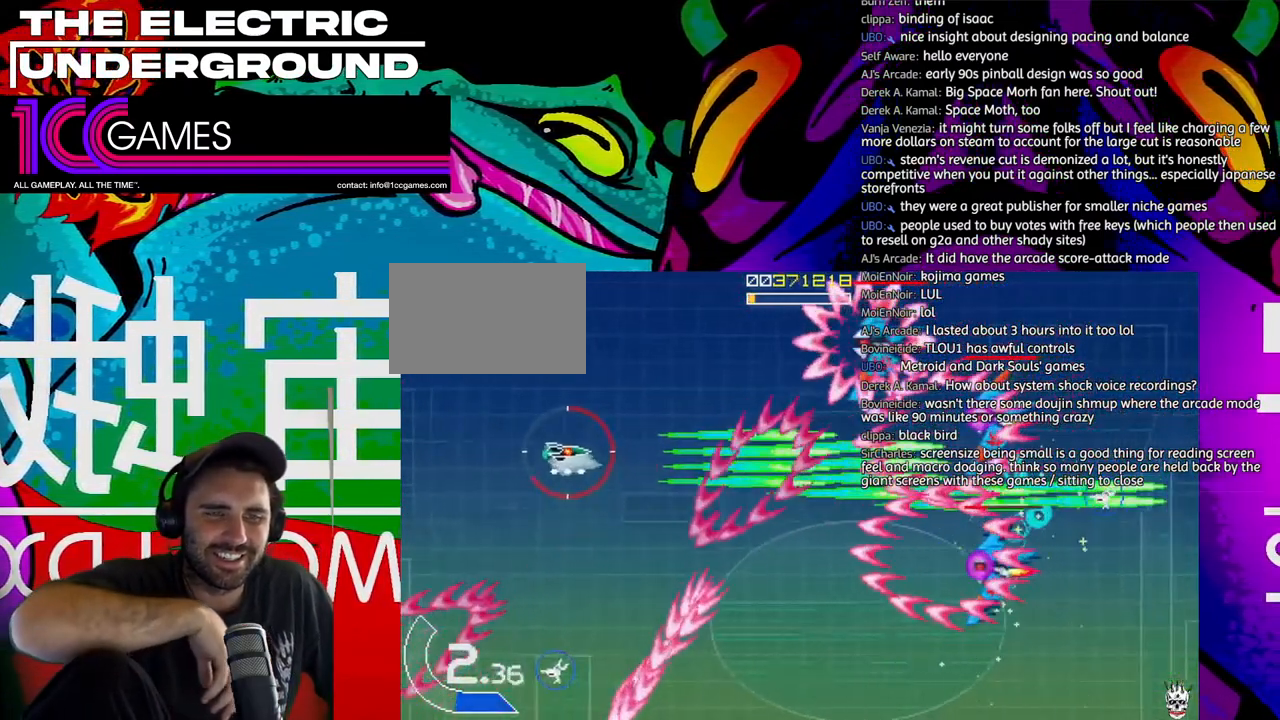
{"dt_ms": 500, "buttons": ["SQUARE", "TRIANGLE"], "left_stick": "left", "events": [[383, "left_stick", "left"]]}
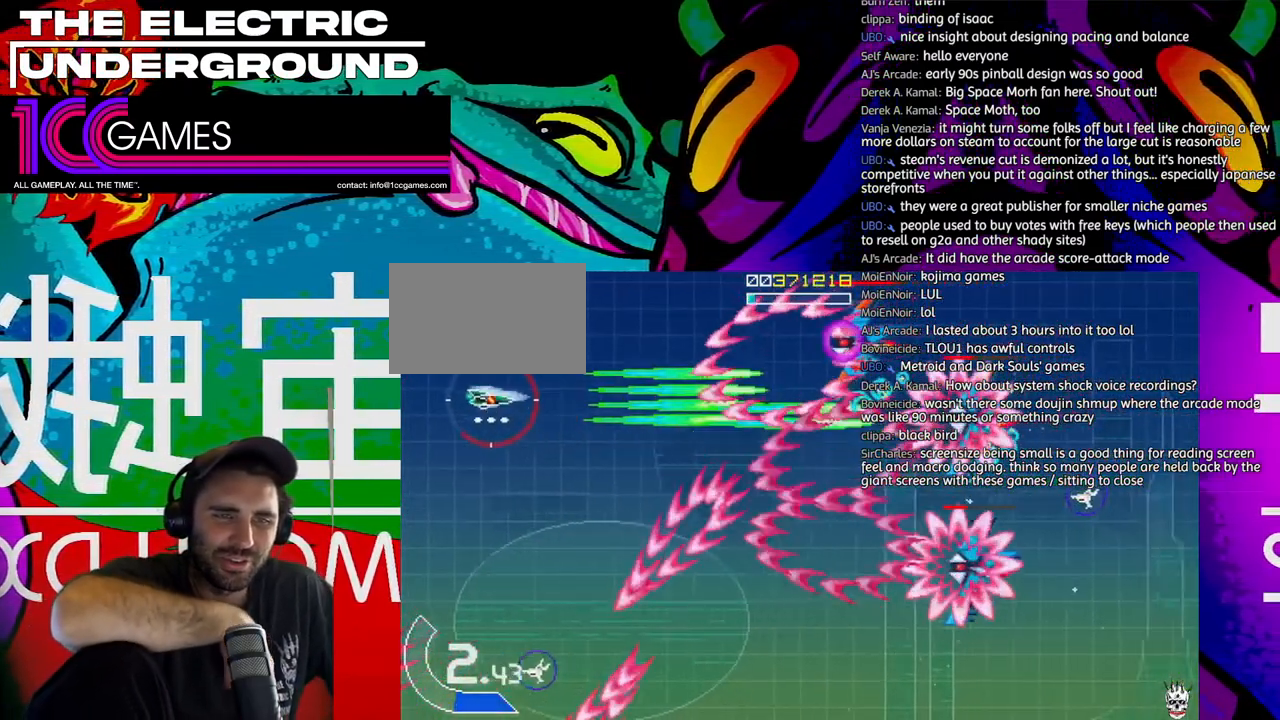
{"dt_ms": 500, "buttons": ["TRIANGLE"], "left_stick": "left", "events": [[17, "left_stick", "down"], [150, "SQUARE", "up"], [317, "left_stick", "center"], [483, "left_stick", "left"]]}
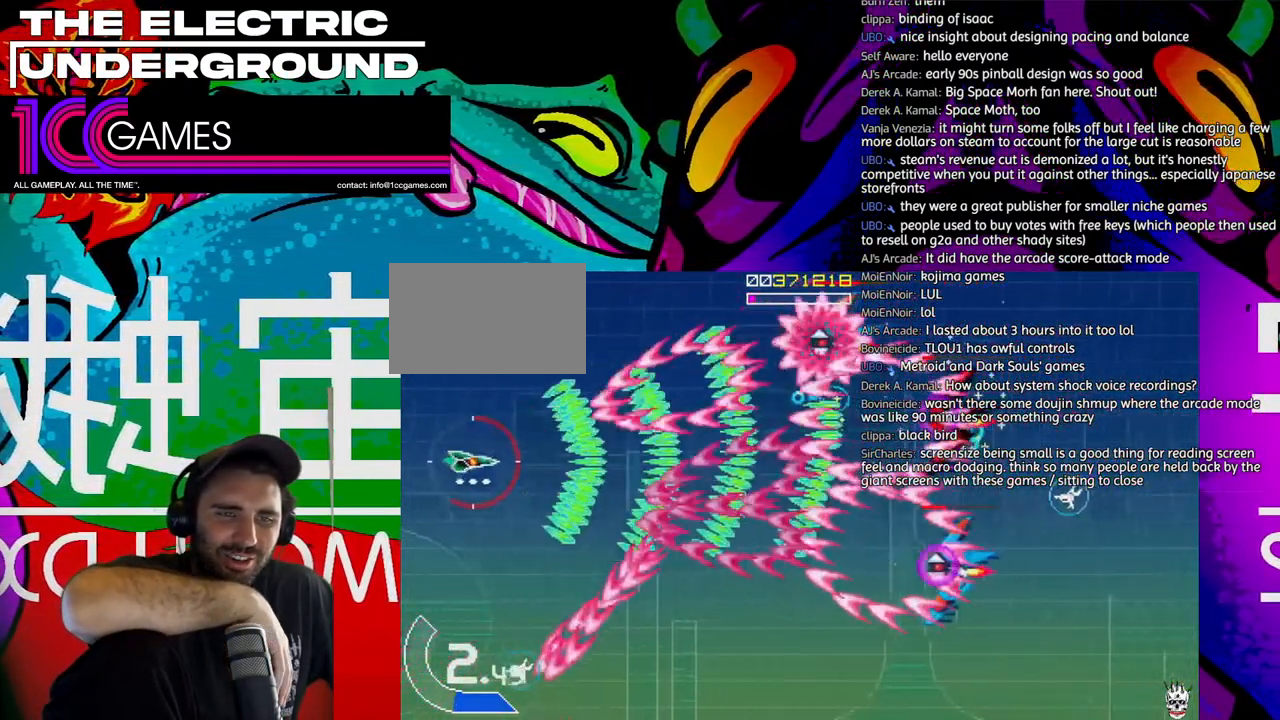
{"dt_ms": 500, "buttons": ["TRIANGLE"], "left_stick": "center", "events": [[83, "left_stick", "down"], [150, "left_stick", "center"], [250, "left_stick", "down"], [383, "left_stick", "center"]]}
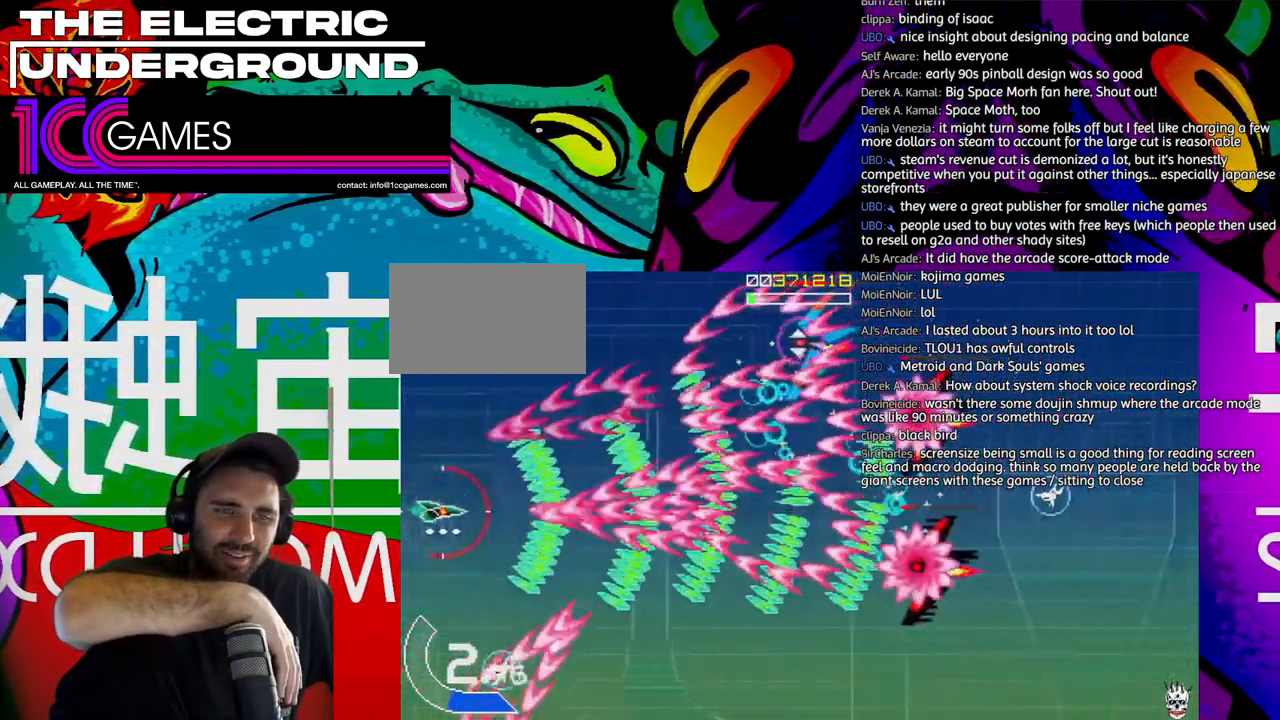
{"dt_ms": 500, "buttons": ["TRIANGLE"], "left_stick": "down"}
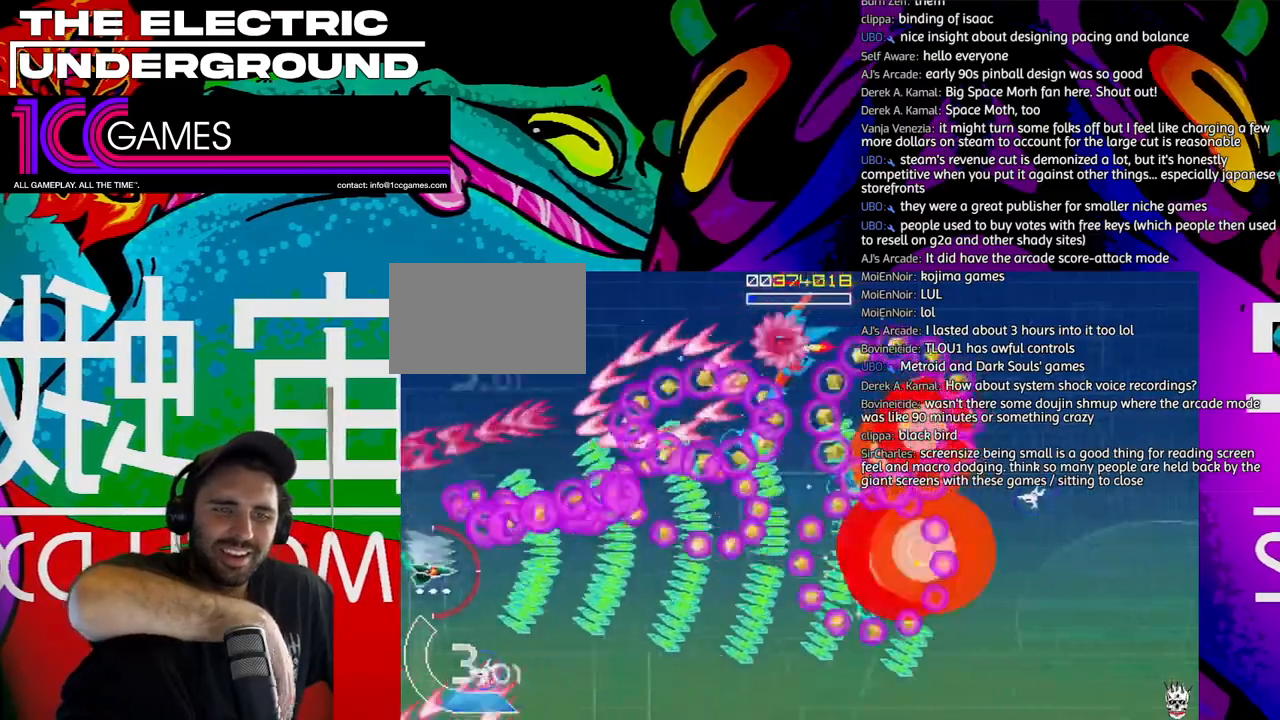
{"dt_ms": 500, "buttons": ["TRIANGLE"], "left_stick": "right", "events": [[183, "left_stick", "center"], [250, "left_stick", "right"], [317, "left_stick", "center"], [450, "left_stick", "right"]]}
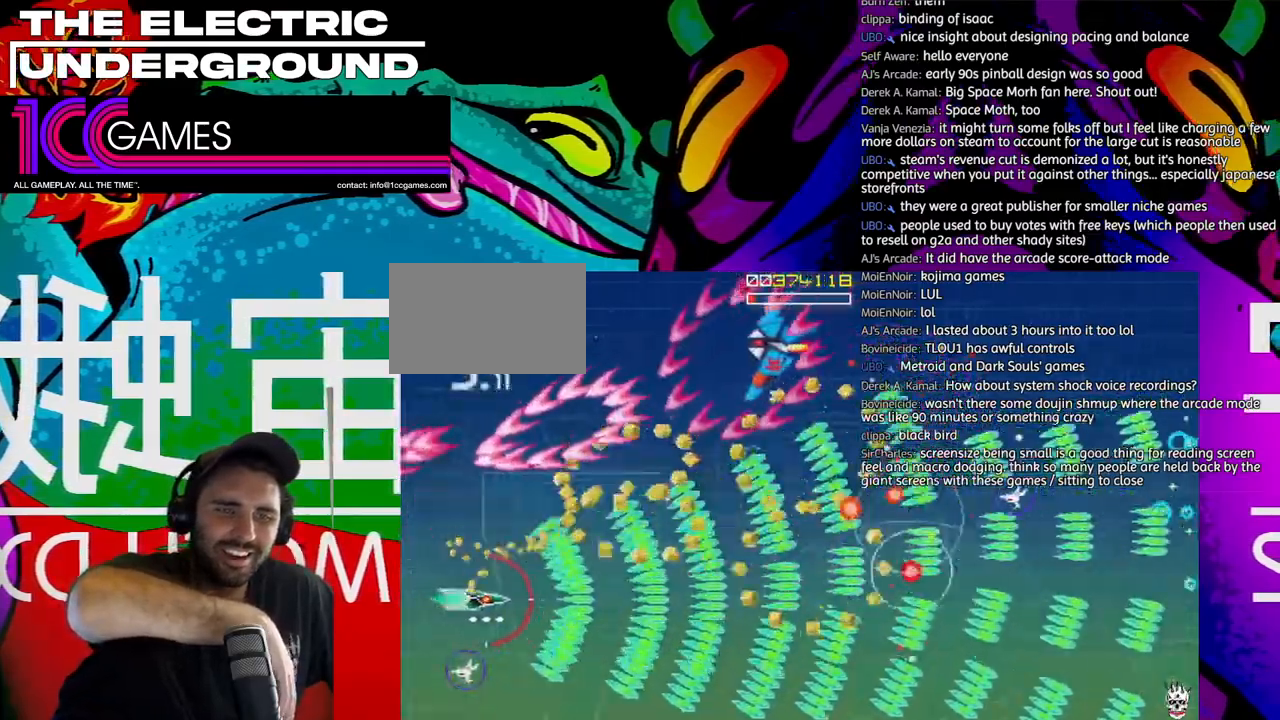
{"dt_ms": 500, "buttons": ["TRIANGLE"], "left_stick": "right", "events": [[183, "left_stick", "center"], [283, "left_stick", "down-right"], [350, "left_stick", "center"], [483, "left_stick", "right"]]}
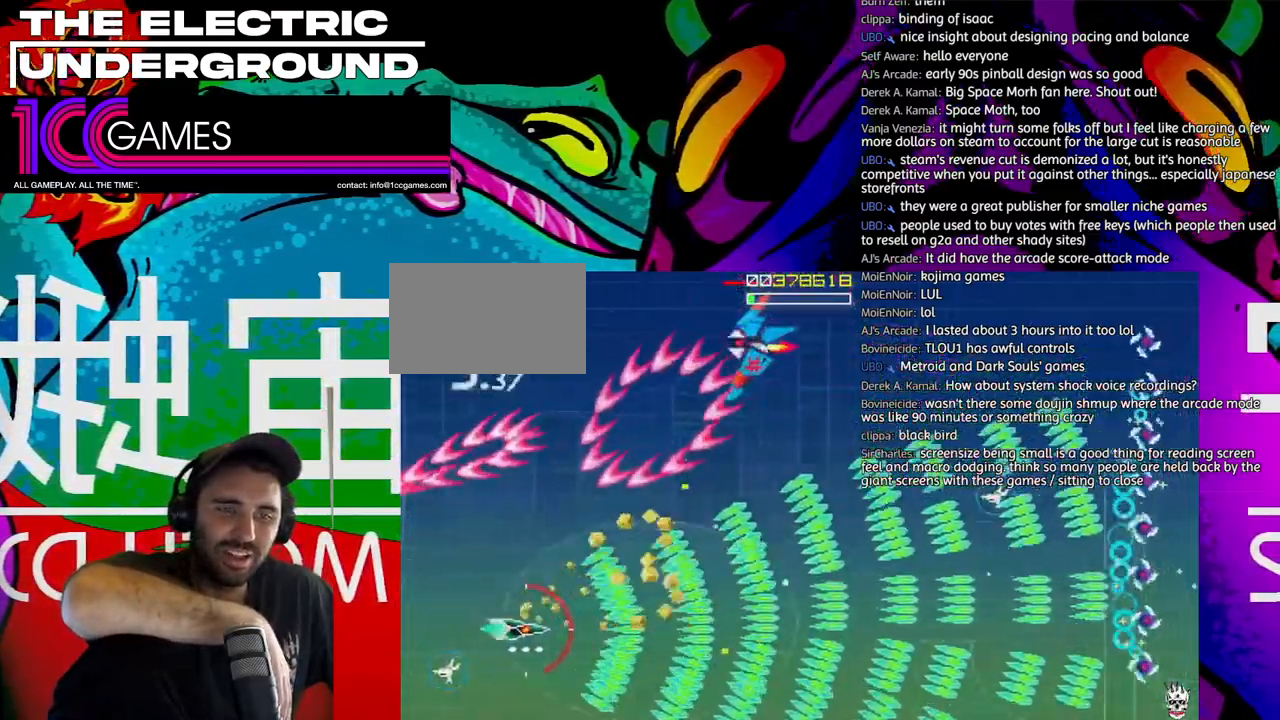
{"dt_ms": 1000, "buttons": ["TRIANGLE"], "left_stick": "left"}
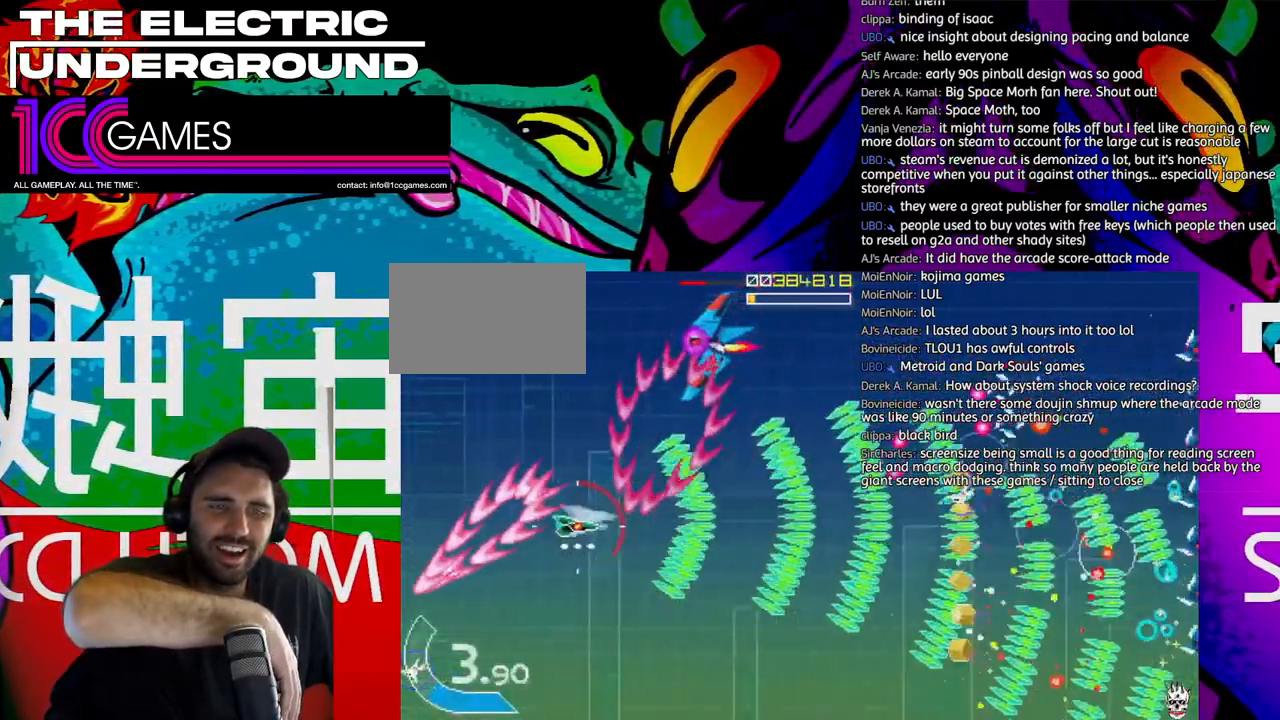
{"dt_ms": 500, "buttons": ["TRIANGLE"], "left_stick": "up", "events": [[50, "left_stick", "center"], [150, "left_stick", "up"], [283, "left_stick", "up-left"], [450, "left_stick", "up"]]}
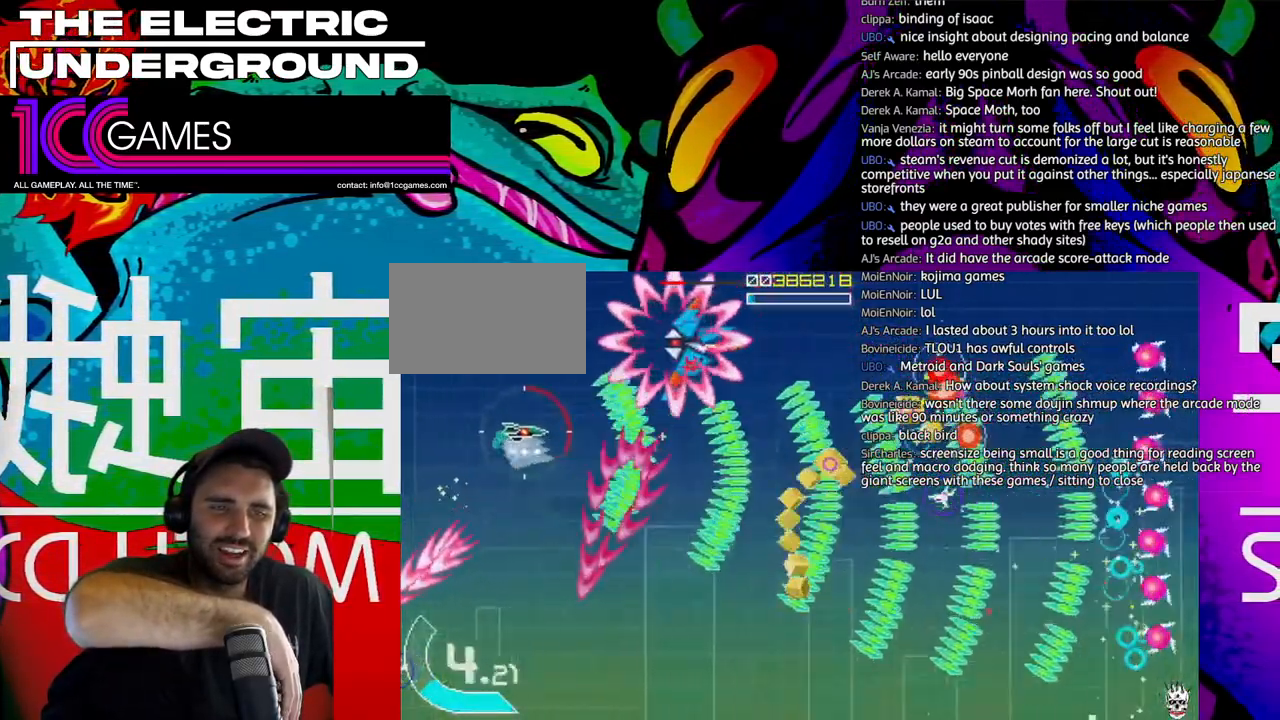
{"dt_ms": 500, "buttons": ["TRIANGLE"], "left_stick": "down", "events": [[83, "left_stick", "up-left"], [183, "left_stick", "left"], [350, "left_stick", "down"]]}
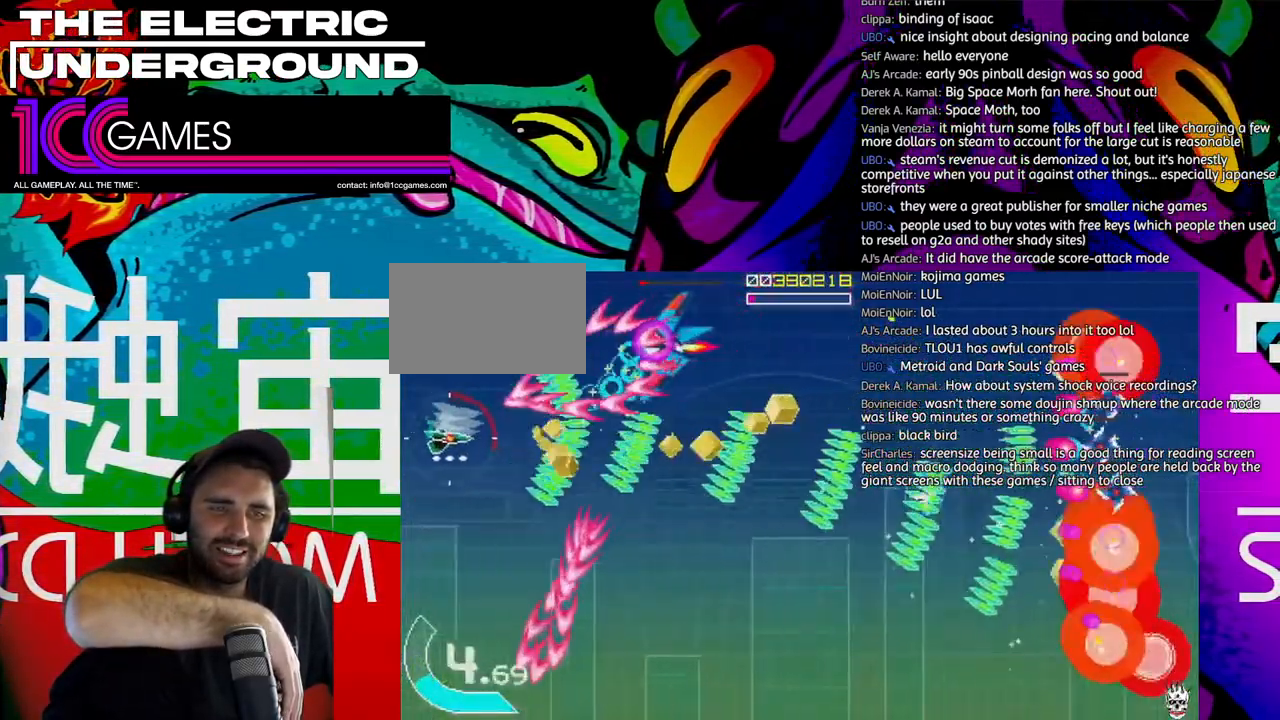
{"dt_ms": 500, "buttons": ["TRIANGLE"], "left_stick": "center", "events": [[217, "left_stick", "down-right"], [283, "left_stick", "center"], [417, "left_stick", "right"], [483, "left_stick", "center"]]}
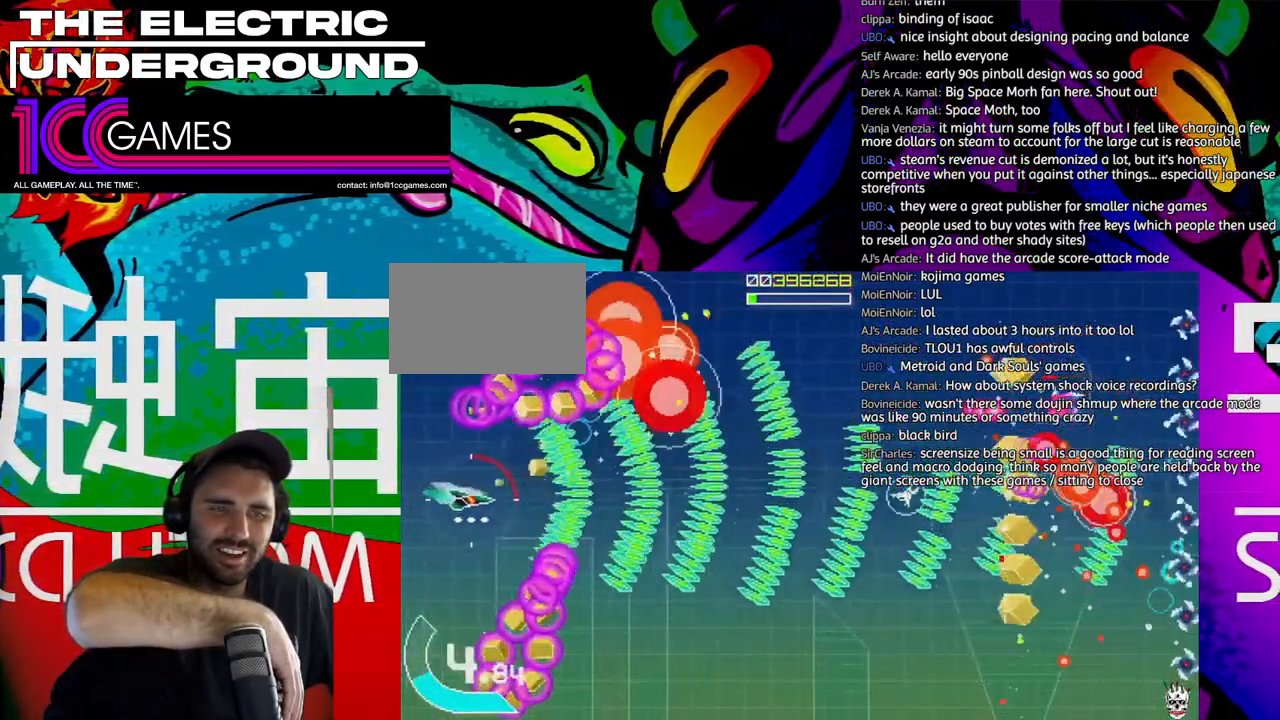
{"dt_ms": 500, "buttons": ["TRIANGLE"], "left_stick": "right", "events": [[83, "left_stick", "down-right"], [150, "left_stick", "right"]]}
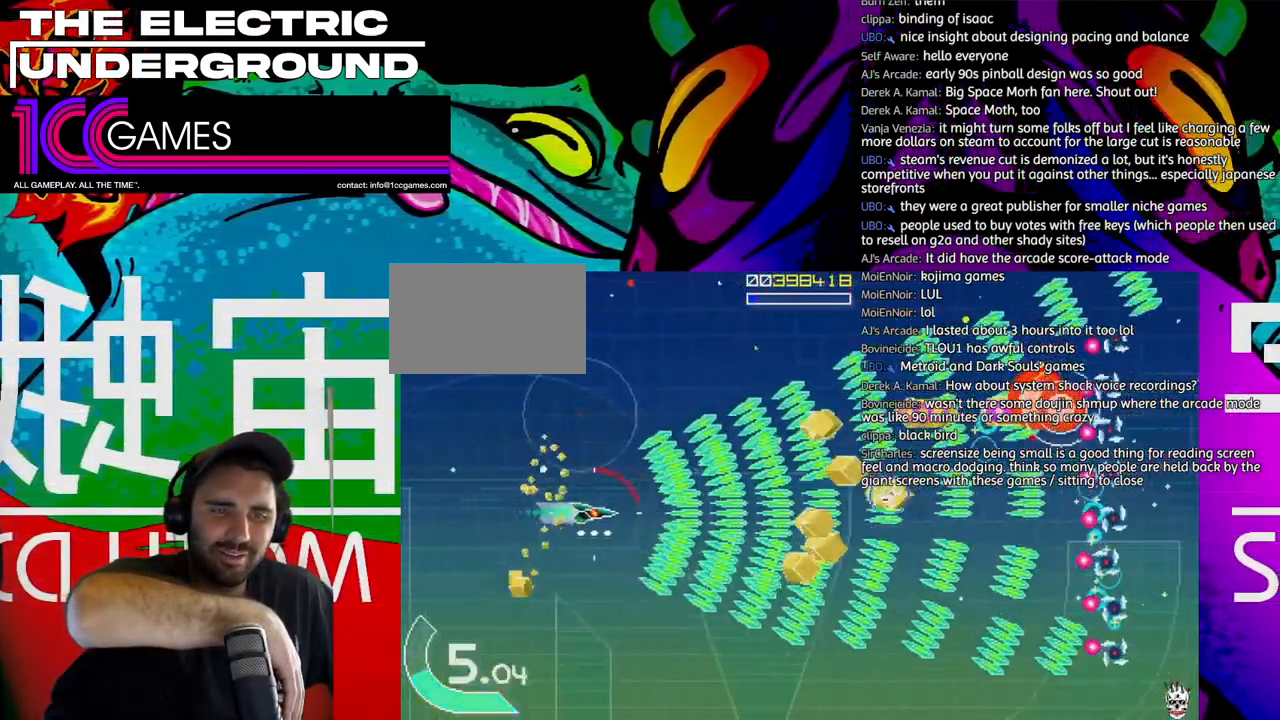
{"dt_ms": 500, "buttons": ["TRIANGLE"], "left_stick": "right", "events": []}
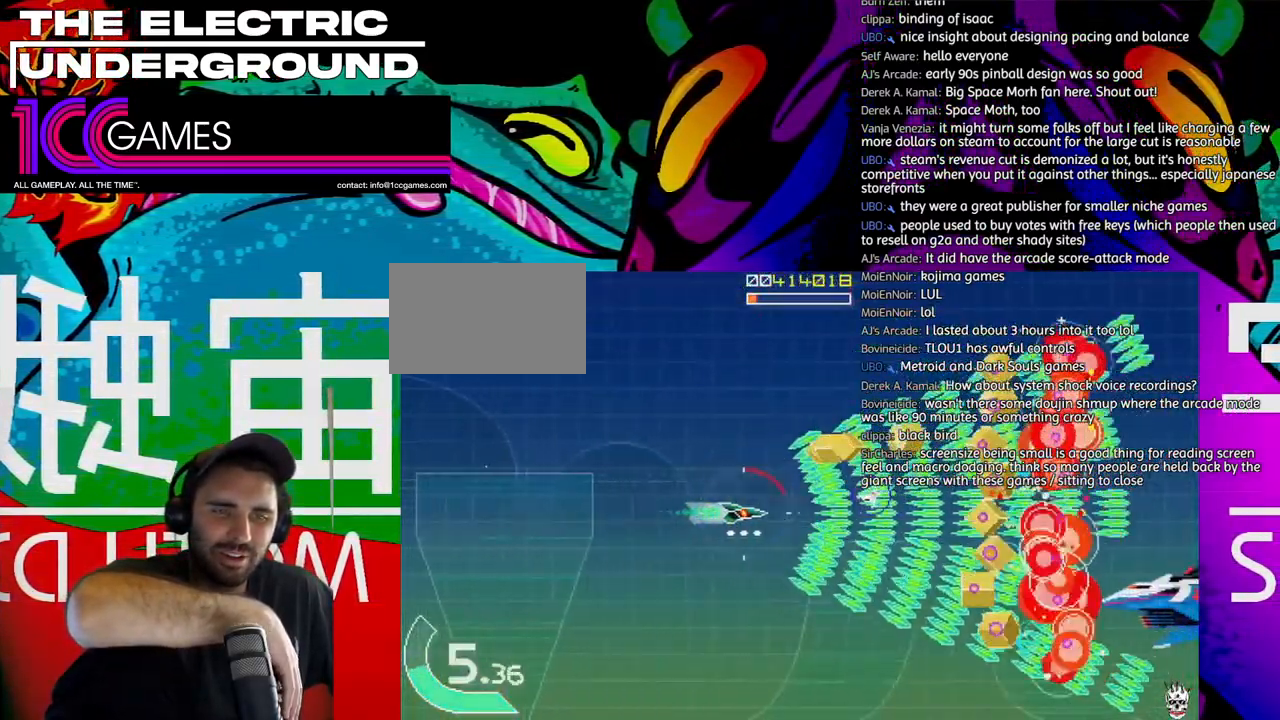
{"dt_ms": 500, "buttons": ["TRIANGLE"], "left_stick": "down", "events": [[183, "left_stick", "down"], [283, "left_stick", "left"], [450, "left_stick", "down"]]}
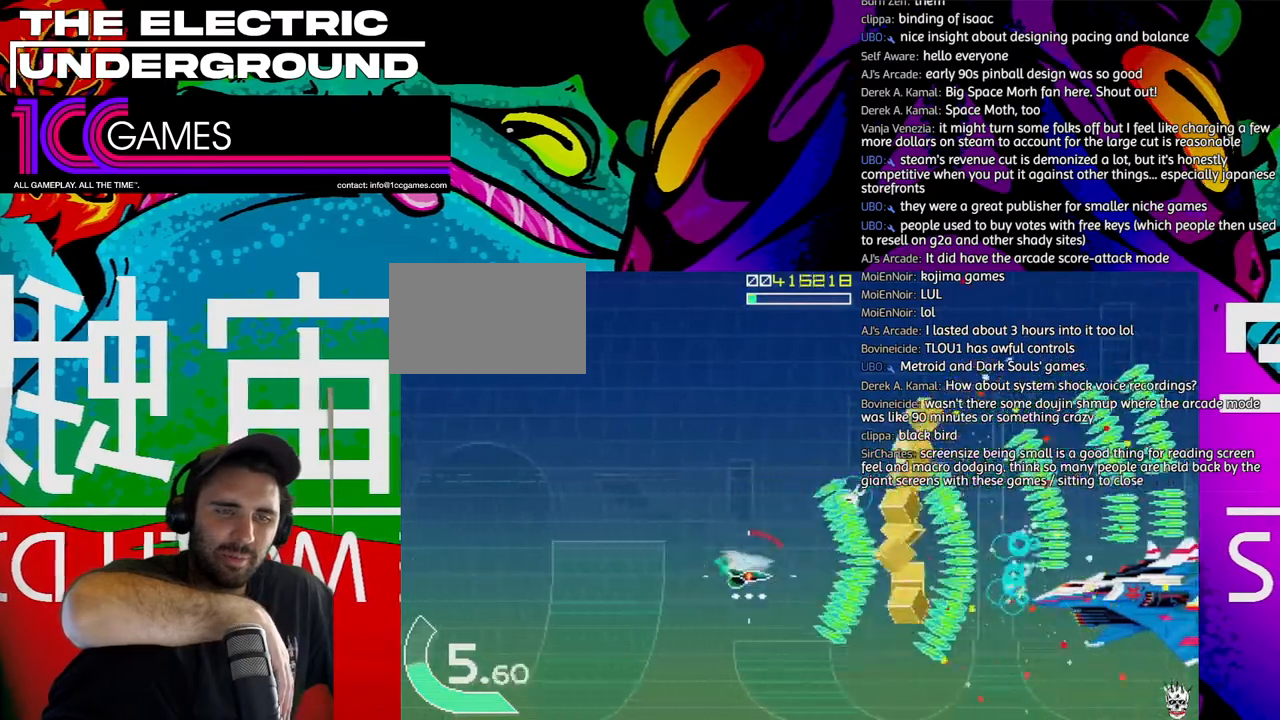
{"dt_ms": 500, "buttons": ["SQUARE", "TRIANGLE"], "left_stick": "up-left"}
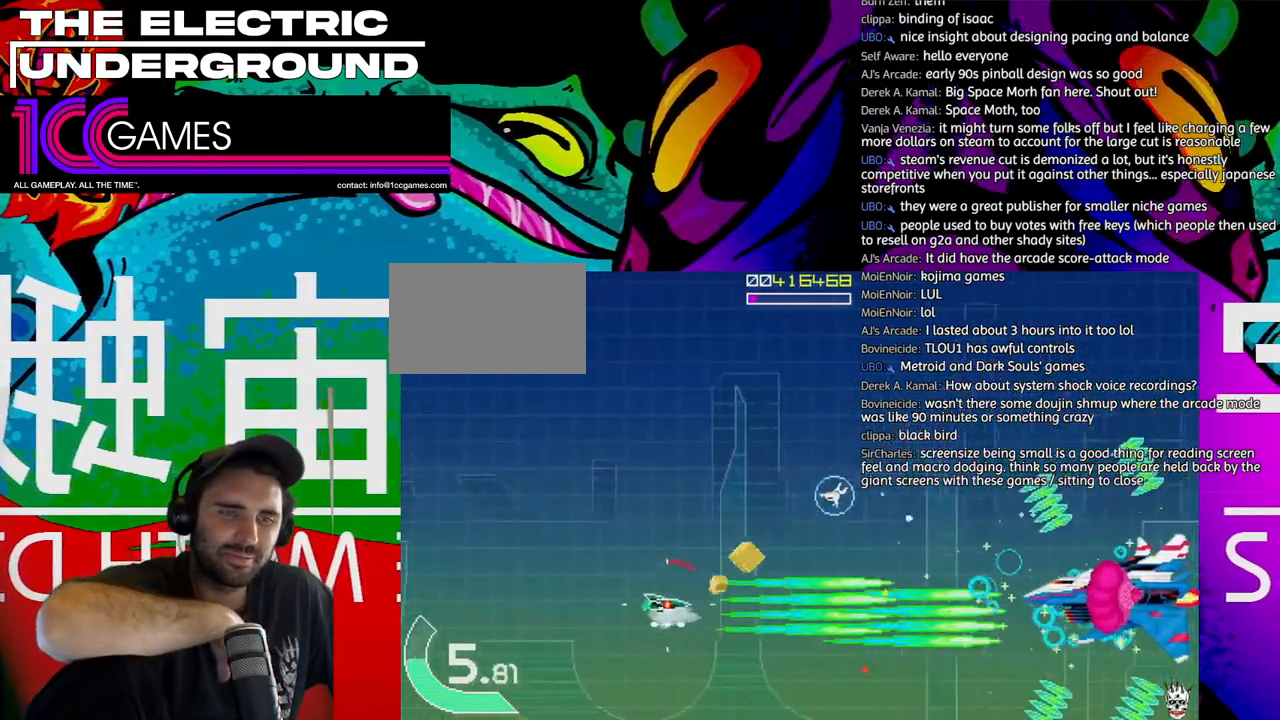
{"dt_ms": 1000, "buttons": ["SQUARE", "TRIANGLE"], "left_stick": "left"}
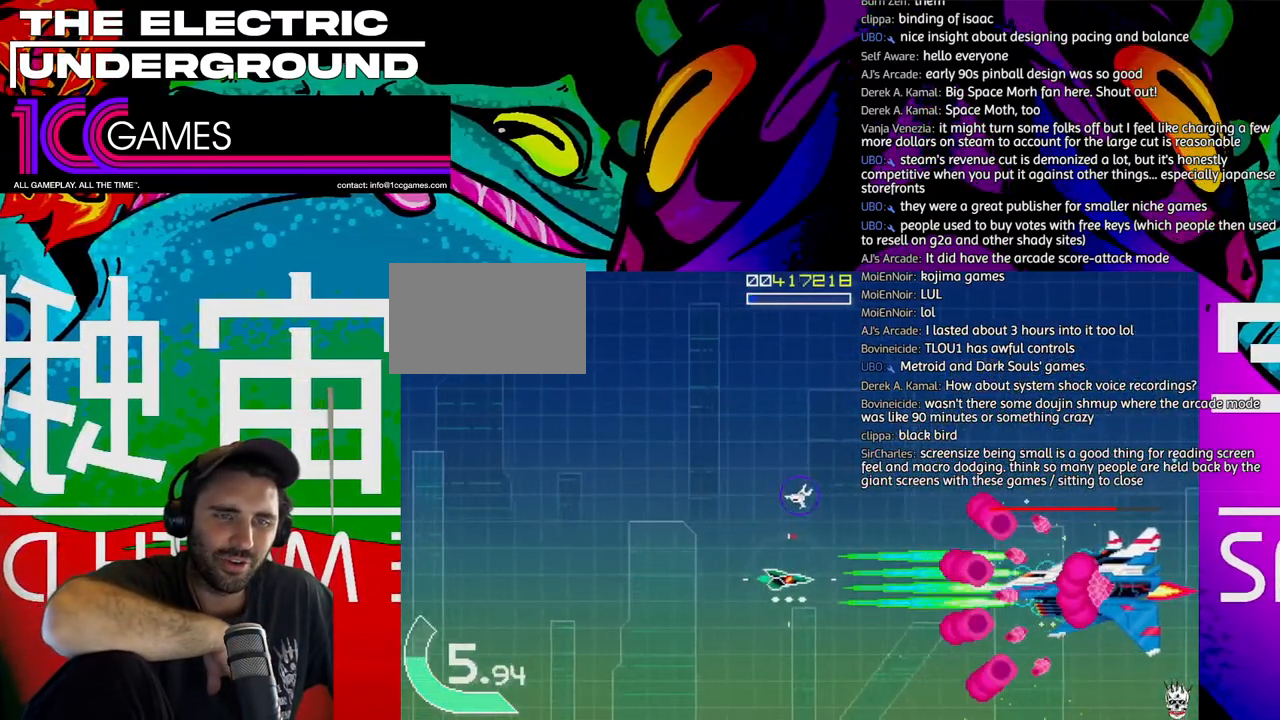
{"dt_ms": 500, "buttons": ["SQUARE", "TRIANGLE"], "left_stick": "center", "events": [[50, "left_stick", "center"], [183, "left_stick", "left"], [417, "left_stick", "center"]]}
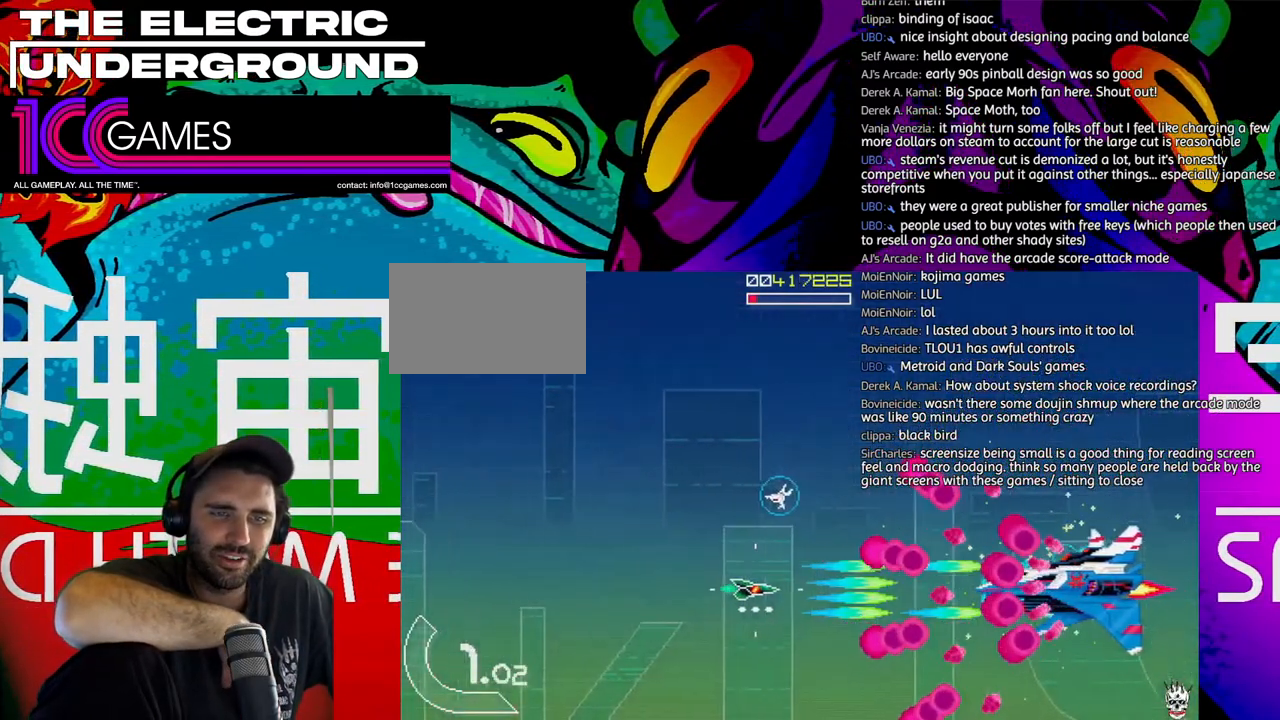
{"dt_ms": 500, "buttons": ["SQUARE", "TRIANGLE"], "left_stick": "center", "events": [[17, "left_stick", "left"], [117, "left_stick", "center"], [183, "left_stick", "left"], [283, "left_stick", "center"], [350, "left_stick", "left"], [483, "left_stick", "center"]]}
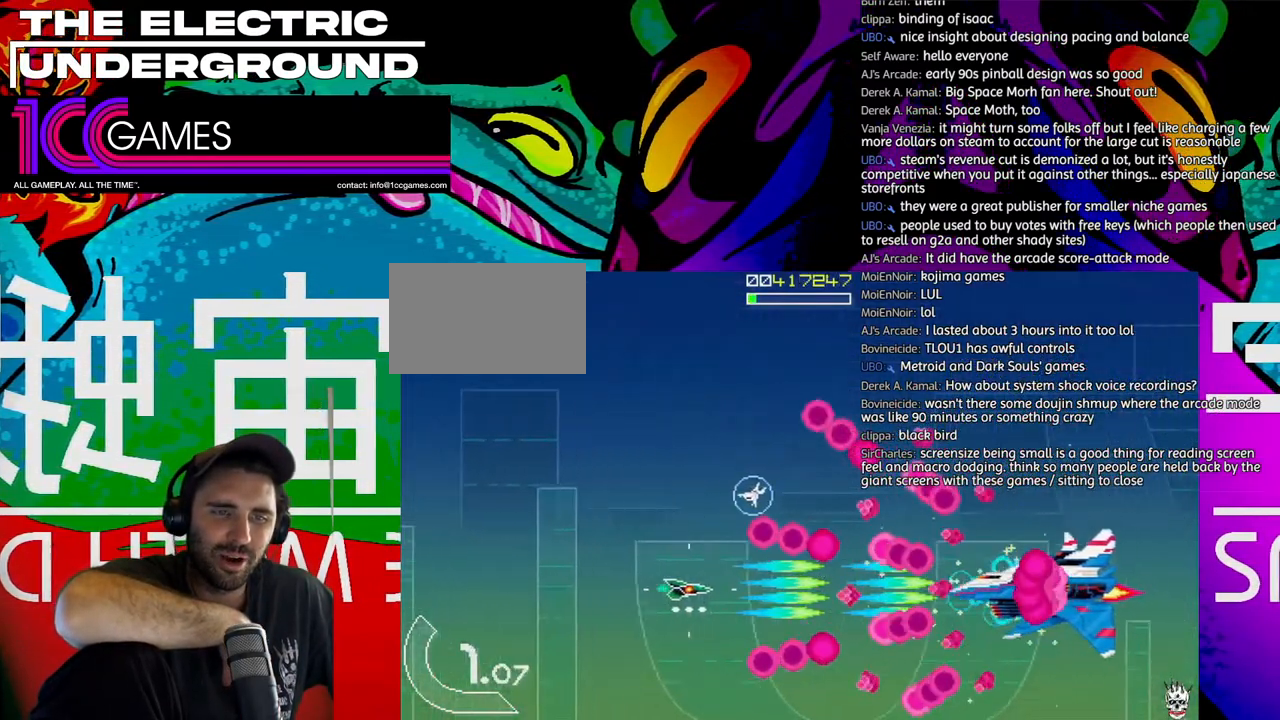
{"dt_ms": 1000, "buttons": ["SQUARE", "TRIANGLE"], "left_stick": "center"}
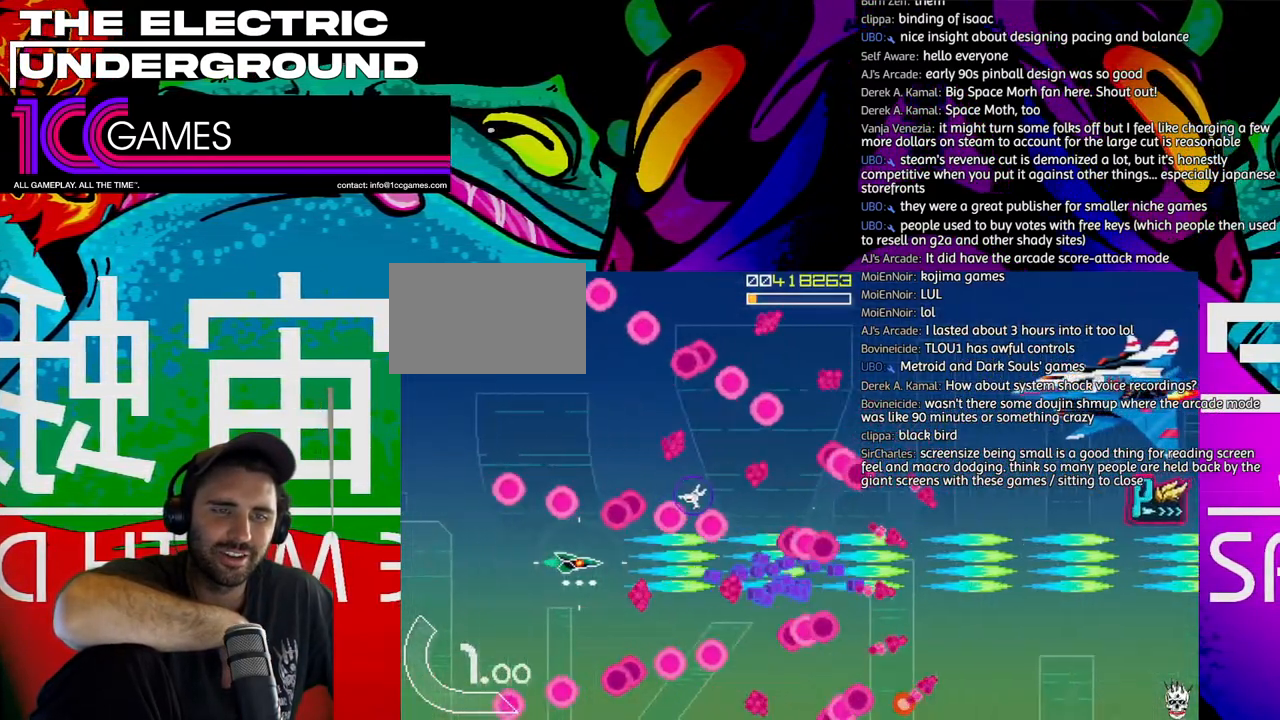
{"dt_ms": 500, "buttons": ["SQUARE", "TRIANGLE"], "left_stick": "center", "events": []}
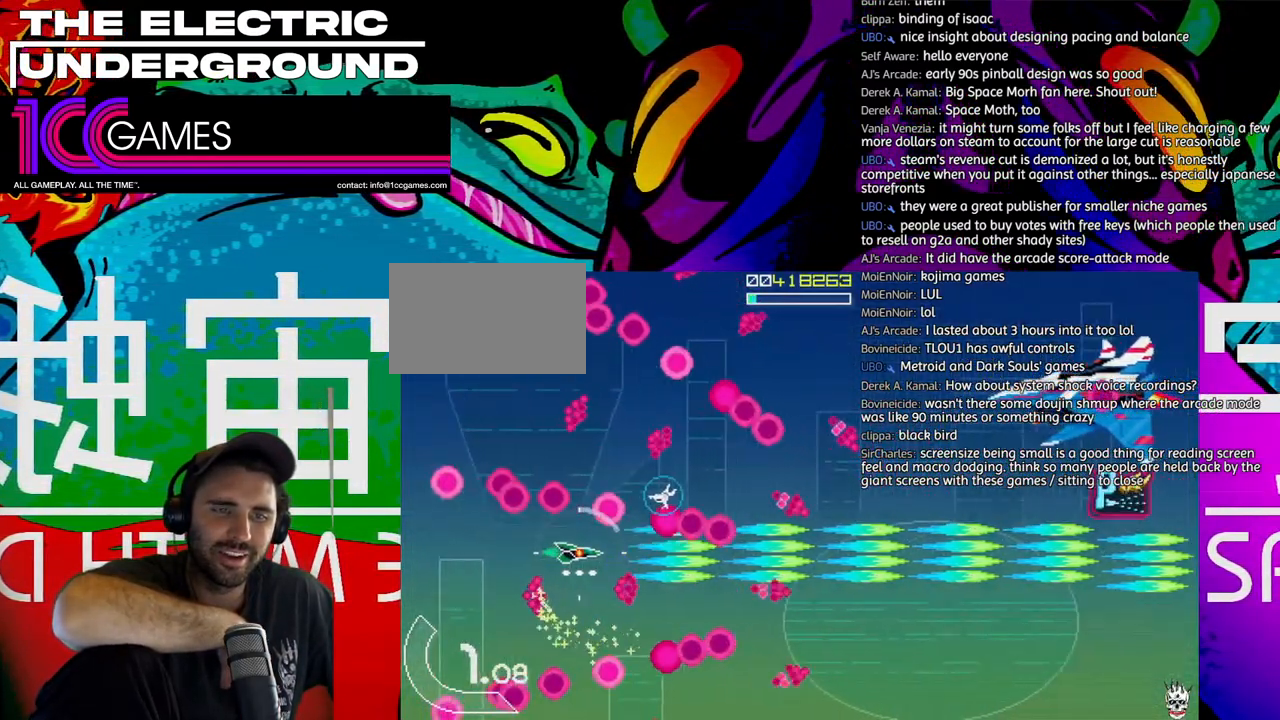
{"dt_ms": 500, "buttons": ["SQUARE", "TRIANGLE"], "left_stick": "center", "events": []}
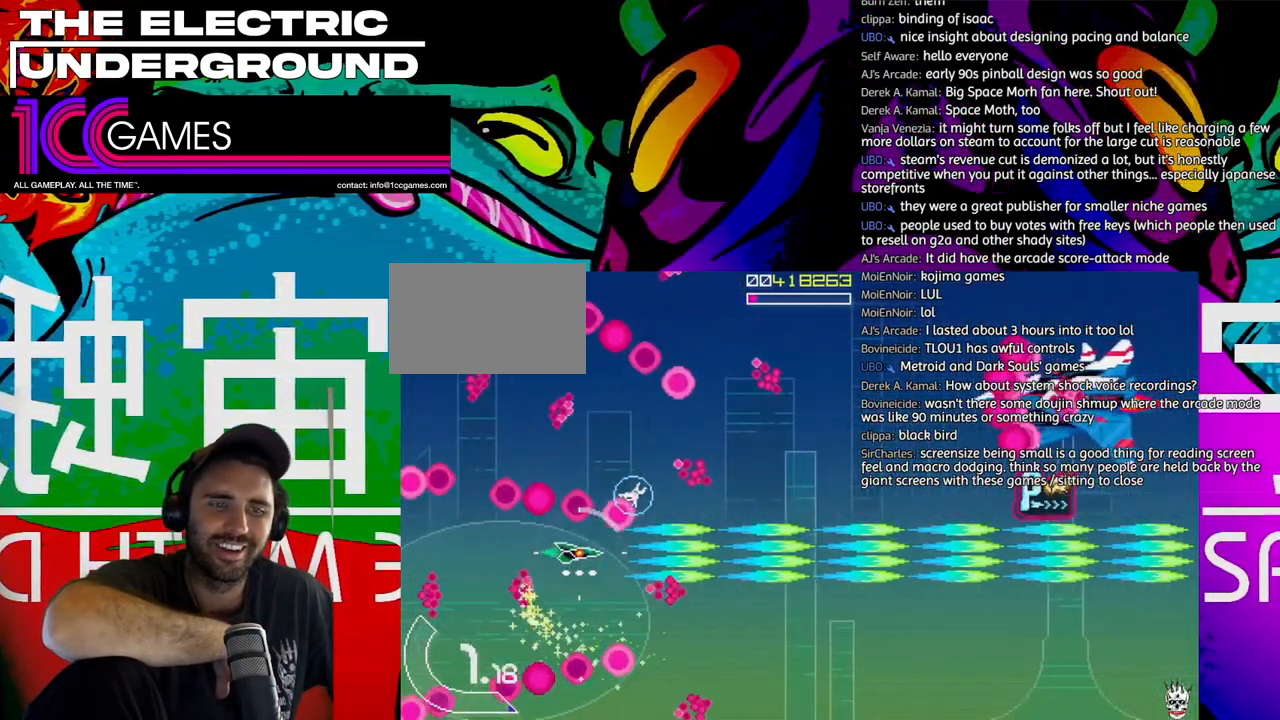
{"dt_ms": 500, "buttons": ["SQUARE", "TRIANGLE"], "left_stick": "up"}
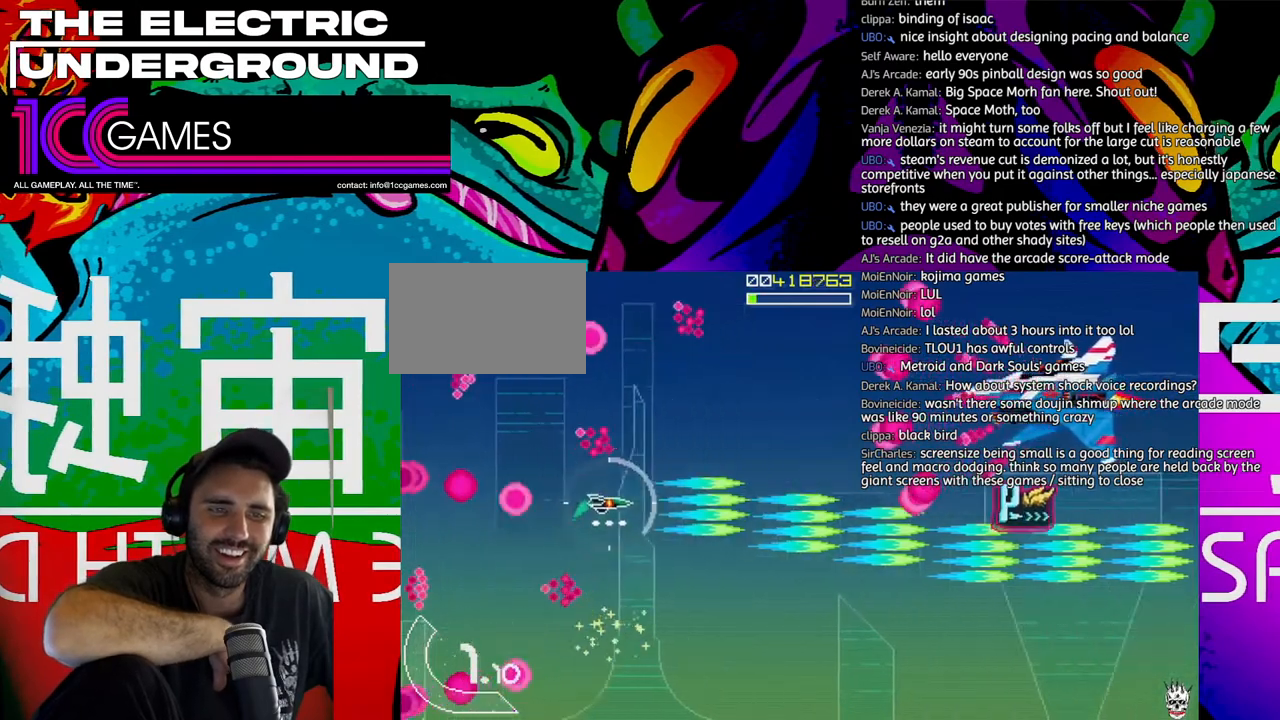
{"dt_ms": 500, "buttons": ["SQUARE", "TRIANGLE"], "left_stick": "up-left"}
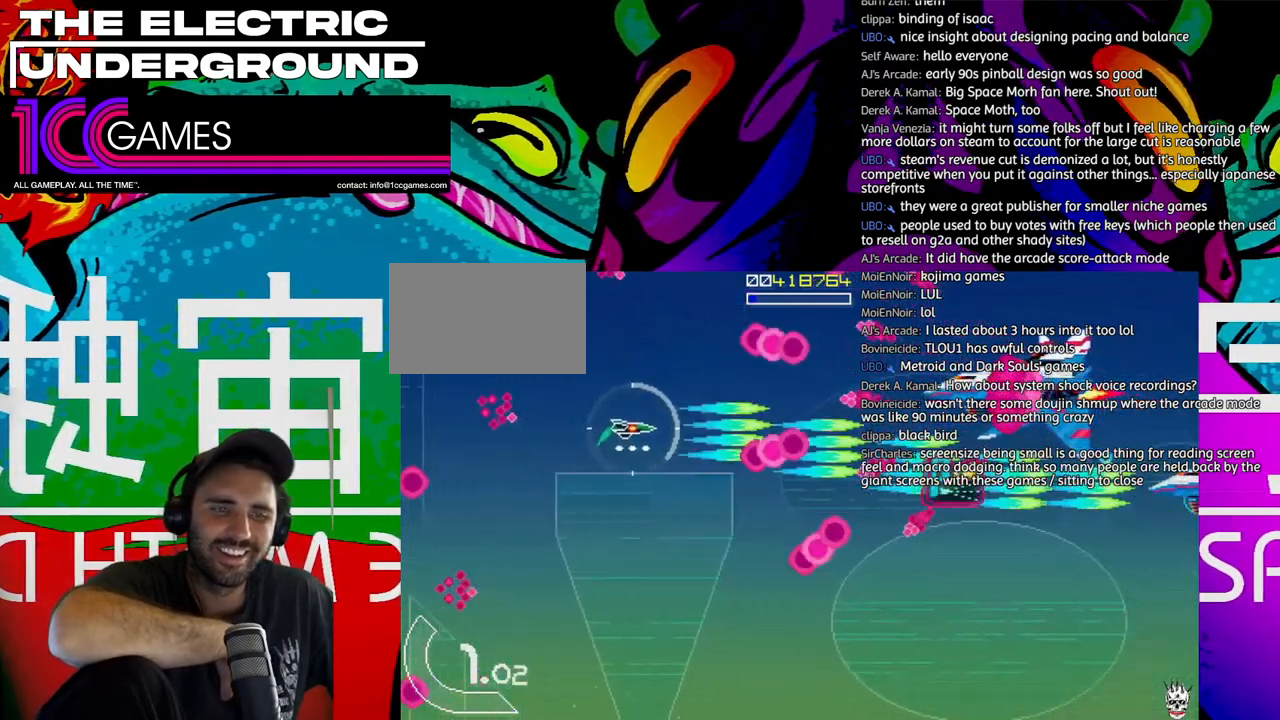
{"dt_ms": 500, "buttons": ["SQUARE", "TRIANGLE"], "left_stick": "center", "events": [[217, "left_stick", "left"], [383, "left_stick", "down"], [450, "left_stick", "center"]]}
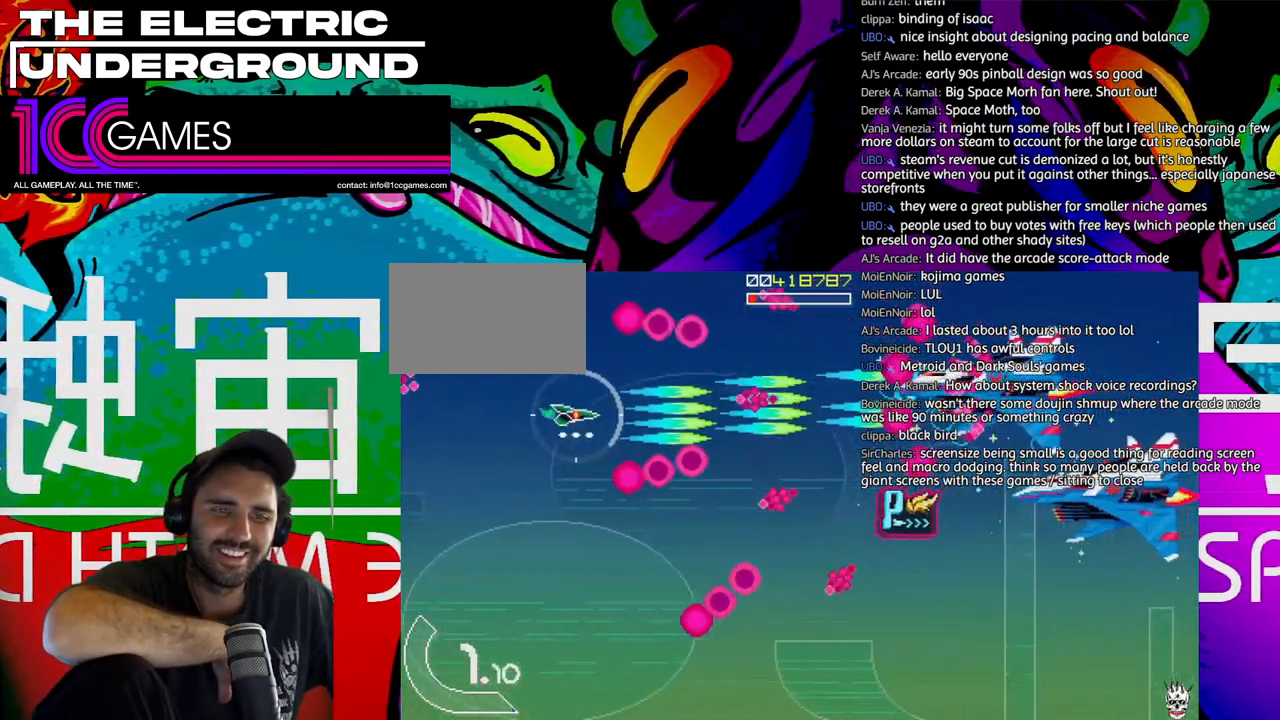
{"dt_ms": 500, "buttons": ["SQUARE", "TRIANGLE"], "left_stick": "down", "events": [[483, "left_stick", "down"]]}
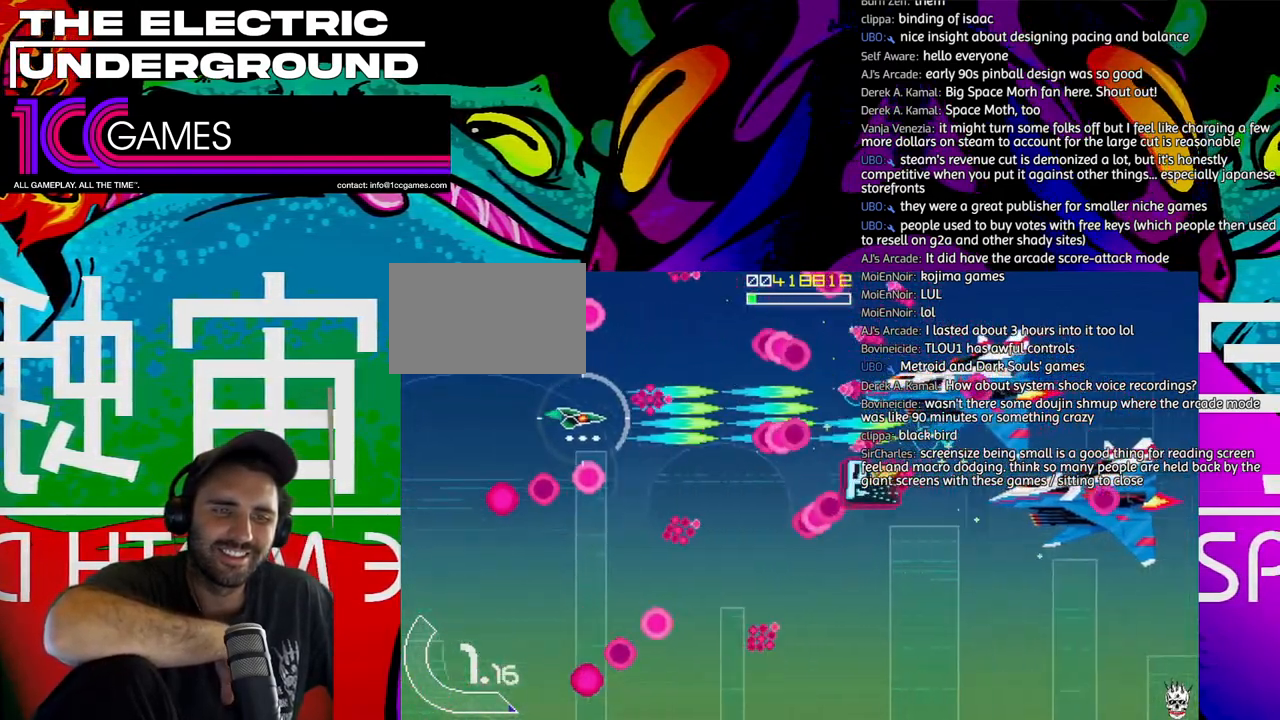
{"dt_ms": 500, "buttons": ["SQUARE", "TRIANGLE"], "left_stick": "down", "events": []}
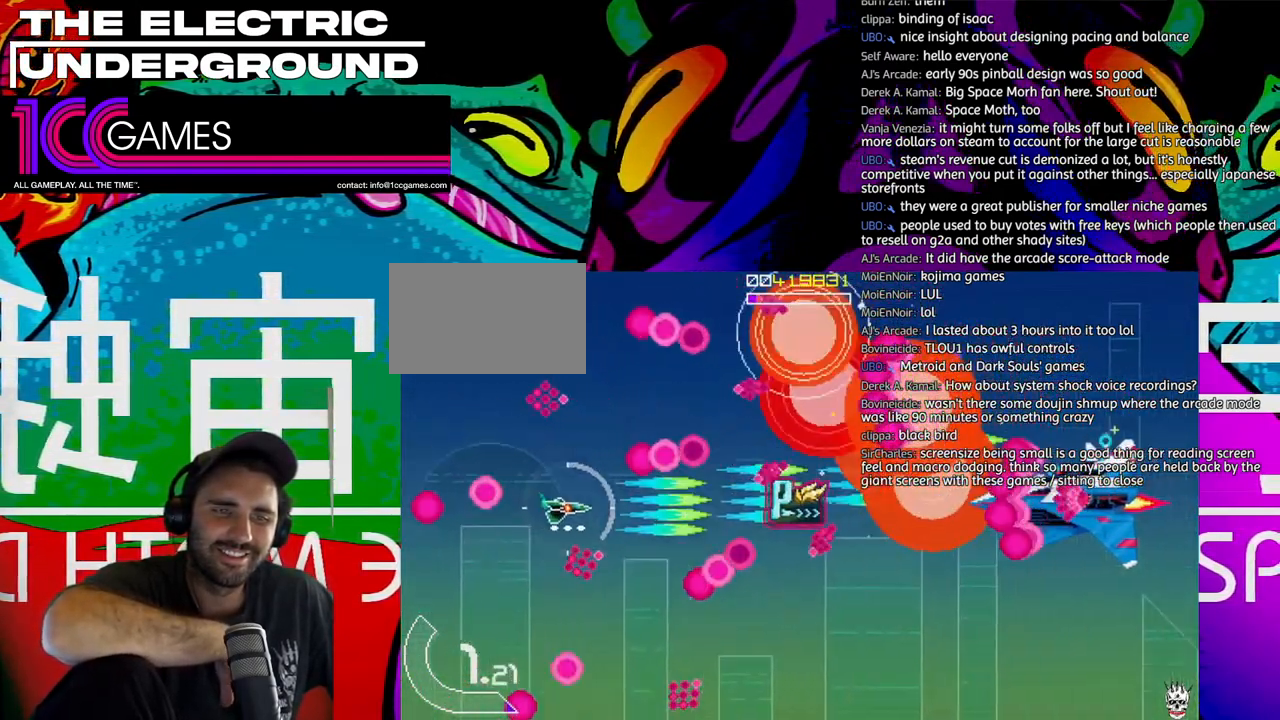
{"dt_ms": 500, "buttons": ["SQUARE", "TRIANGLE"], "left_stick": "center", "events": [[283, "left_stick", "center"]]}